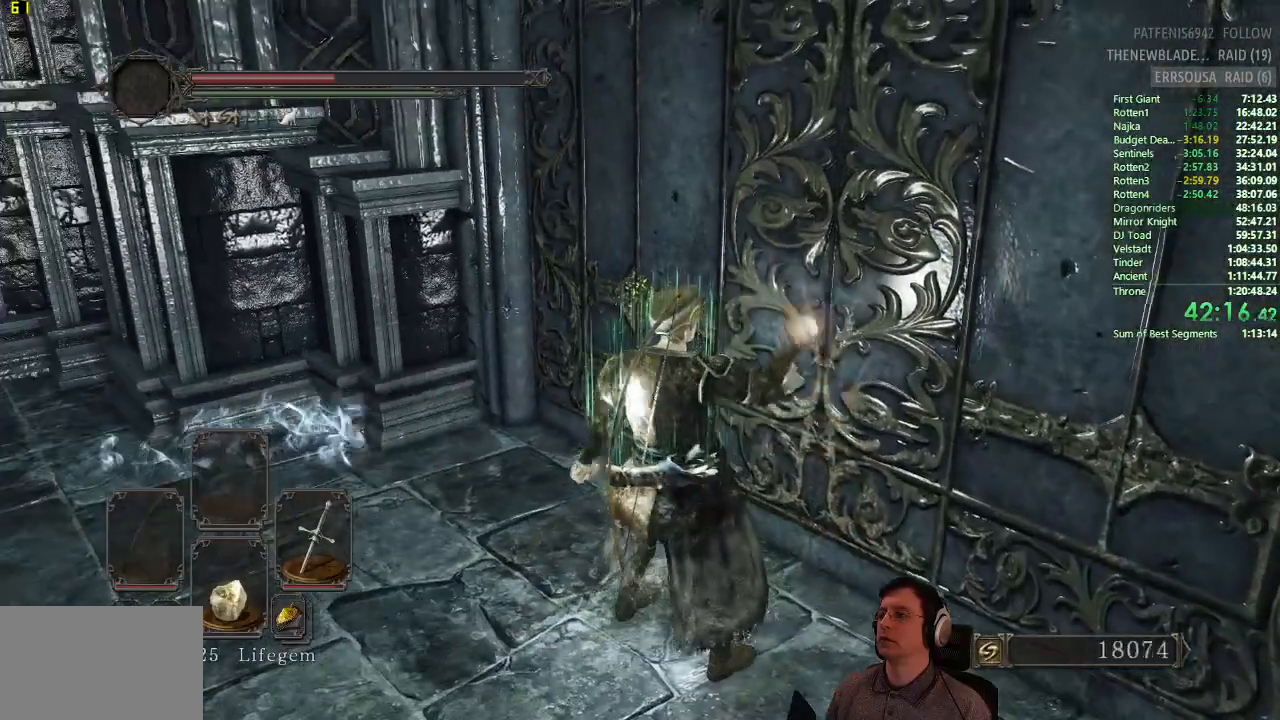
Gameplay with a controller (PlayStation layout); each line is a JSON object with the inputs held at the frame after it. "button_events" lists button changes between this image and that frame as [ms after this image, input, new state], when the widget could be followed in between (sticks are given only as held states). Not read: L1 L2 R1 R2.
{"buttons": [], "left_stick": "center", "right_stick": "center", "button_events": []}
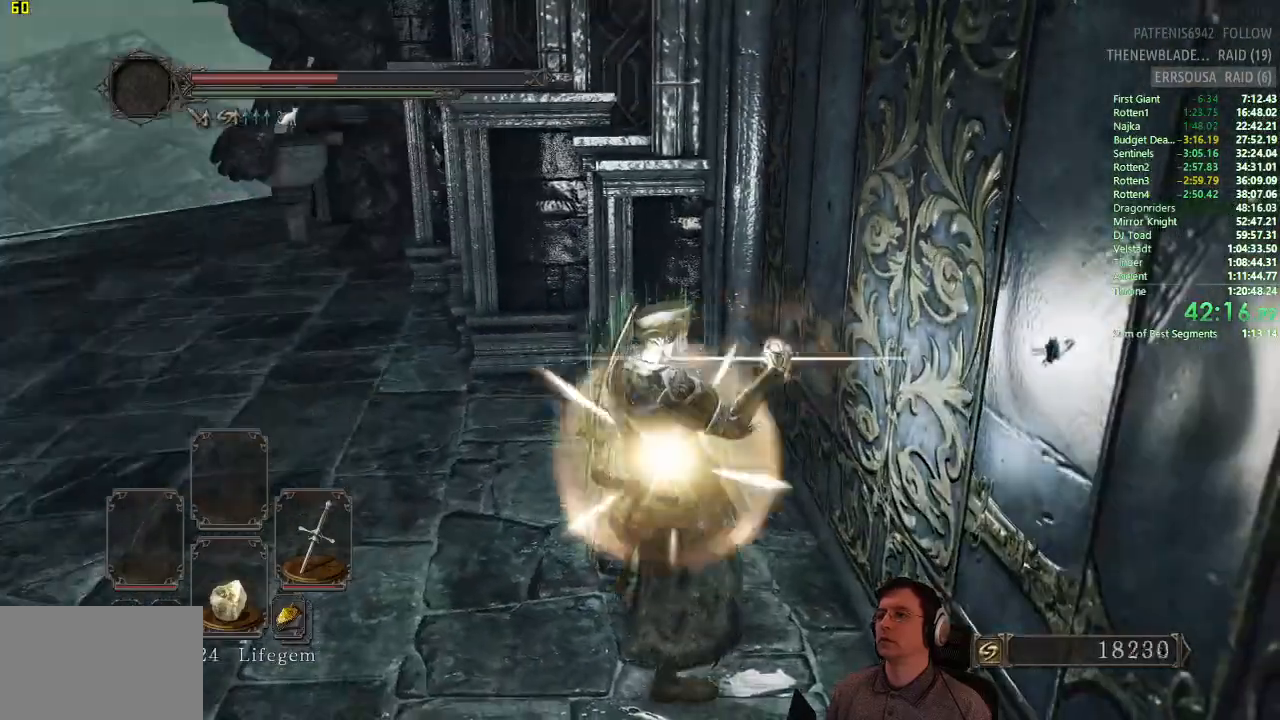
{"buttons": [], "left_stick": "center", "right_stick": "center", "button_events": [[383, "SQUARE", "down"], [483, "SQUARE", "up"]]}
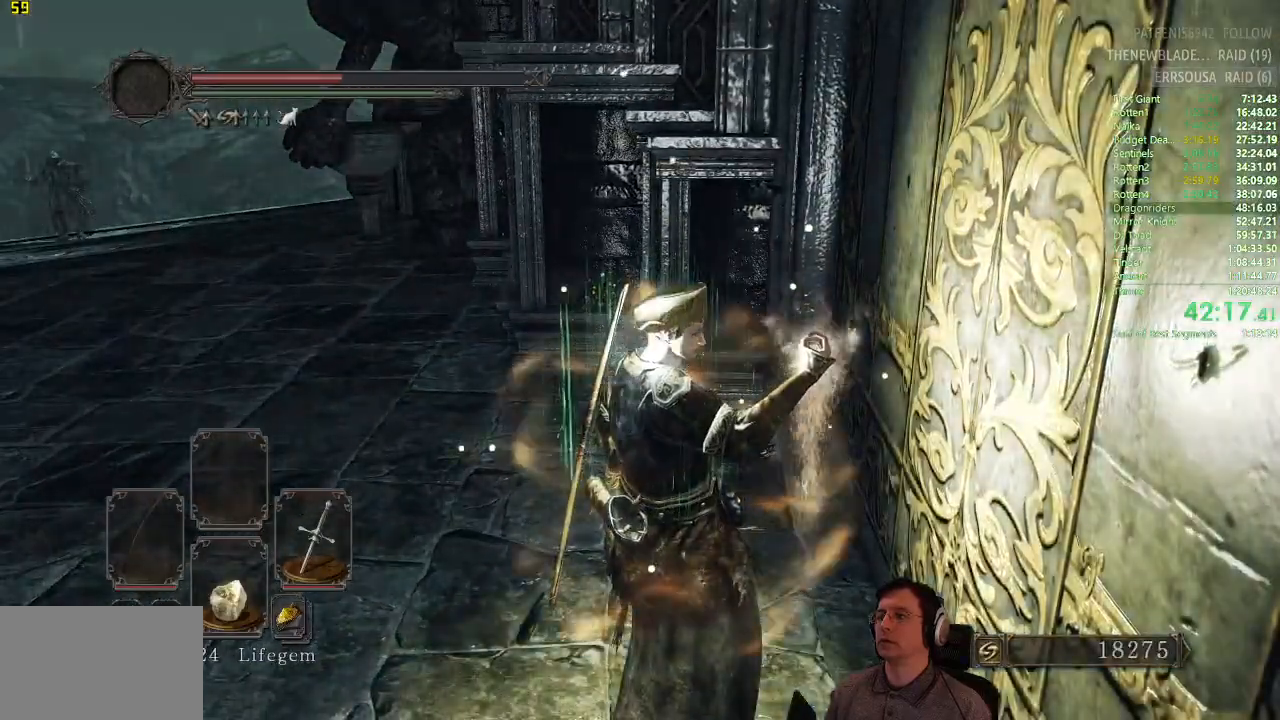
{"buttons": ["SQUARE"], "left_stick": "center", "right_stick": "center", "button_events": [[50, "SQUARE", "down"], [134, "SQUARE", "up"], [200, "SQUARE", "down"], [267, "SQUARE", "up"], [350, "SQUARE", "down"], [434, "SQUARE", "up"], [501, "SQUARE", "down"]]}
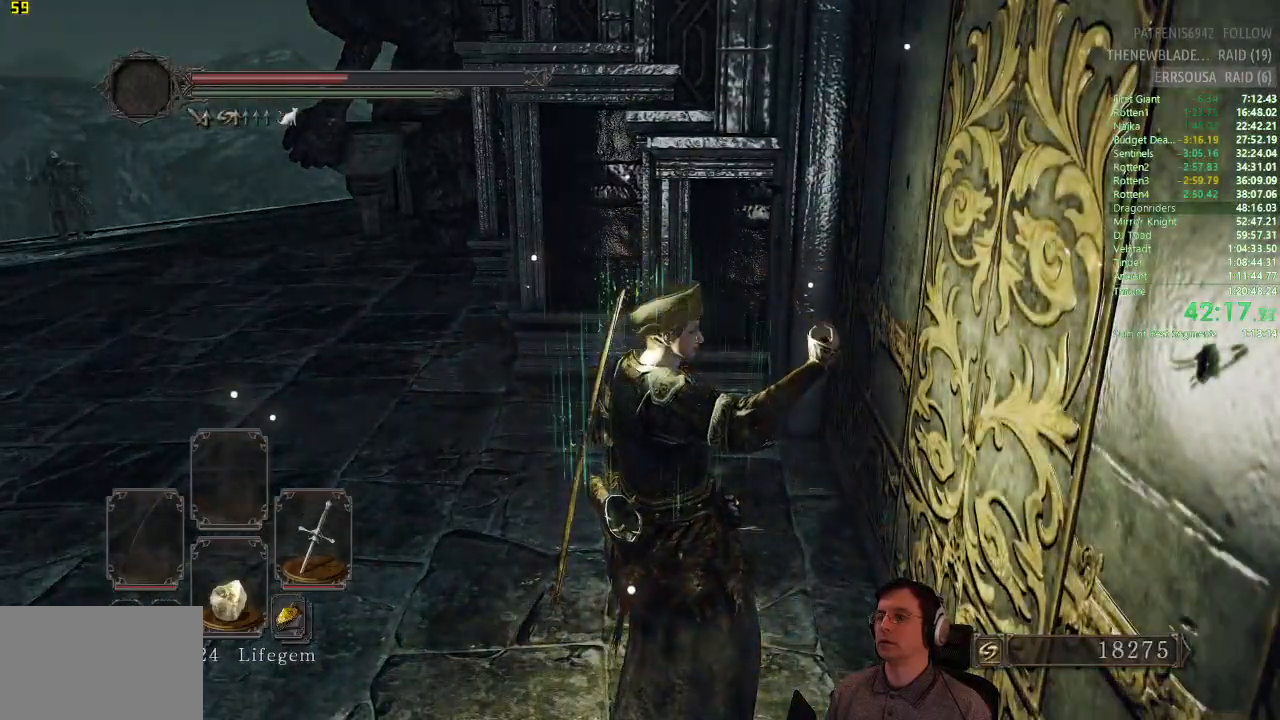
{"buttons": ["SQUARE"], "left_stick": "center", "right_stick": "center", "button_events": [[66, "SQUARE", "up"], [150, "SQUARE", "down"], [216, "SQUARE", "up"], [283, "SQUARE", "down"], [383, "SQUARE", "up"], [433, "SQUARE", "down"]]}
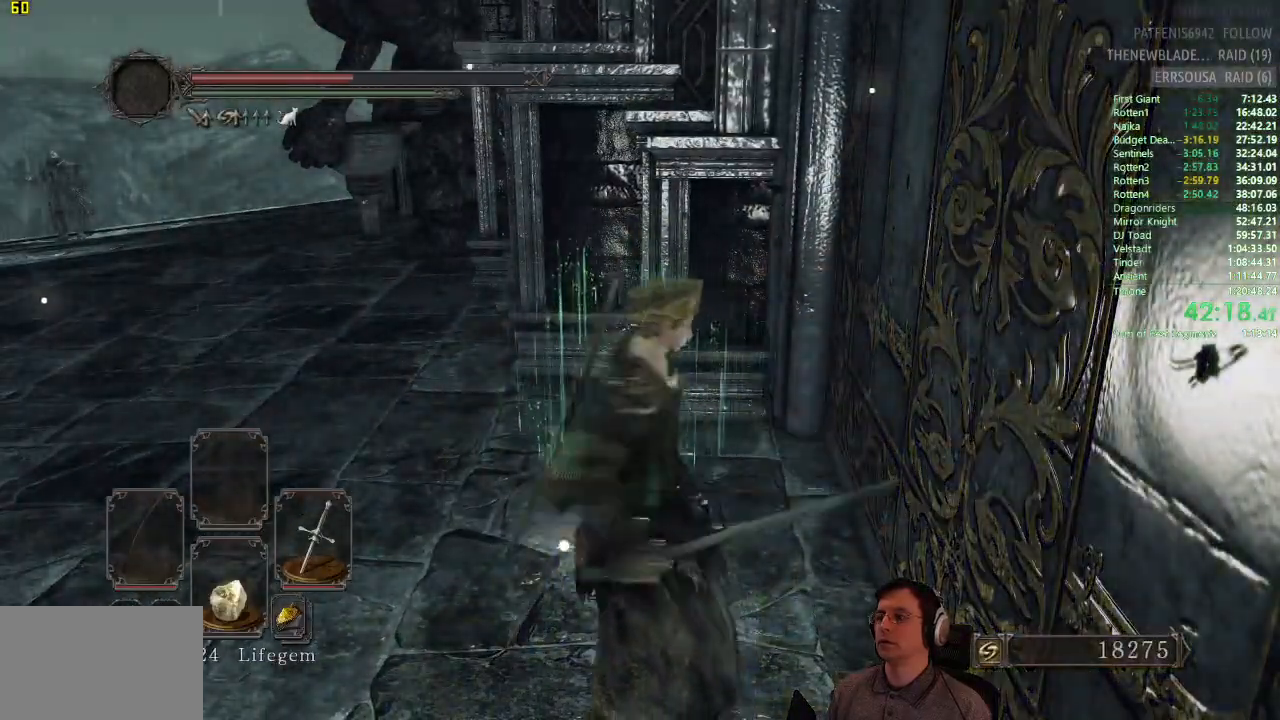
{"buttons": [], "left_stick": "center", "right_stick": "center", "button_events": [[33, "SQUARE", "up"], [83, "SQUARE", "down"], [167, "SQUARE", "up"], [234, "SQUARE", "down"], [317, "SQUARE", "up"], [384, "SQUARE", "down"], [467, "SQUARE", "up"]]}
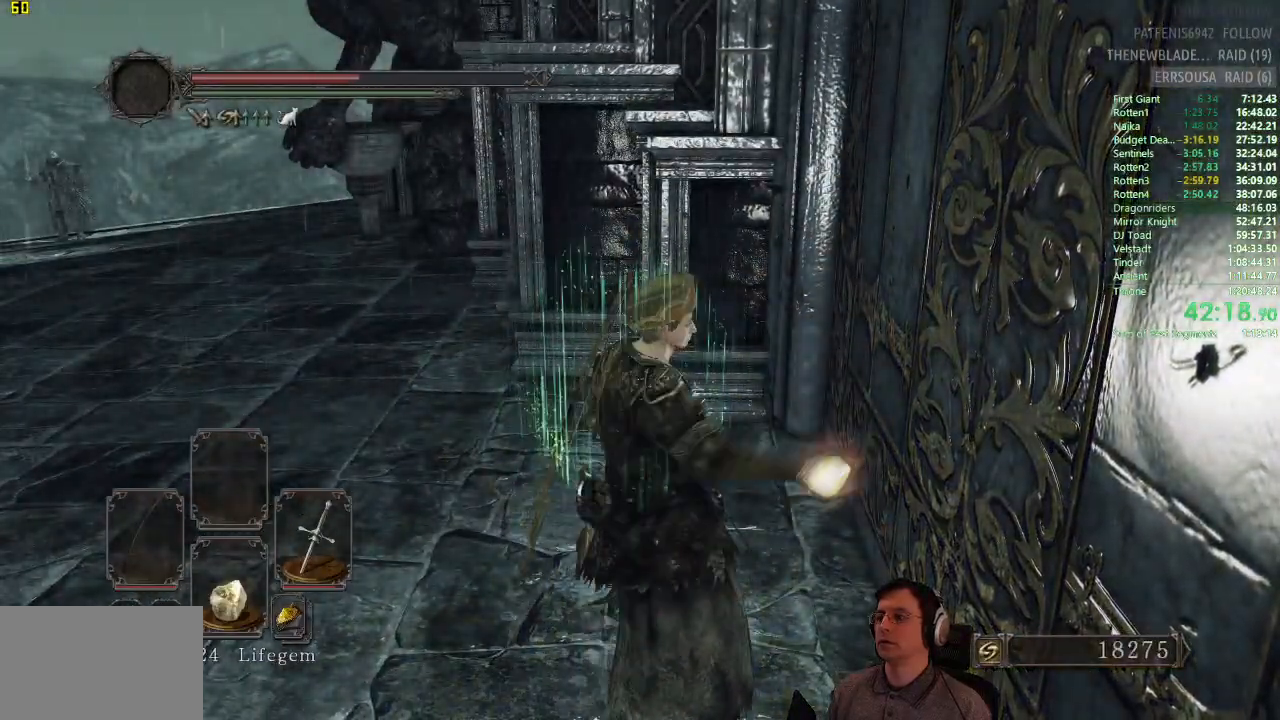
{"buttons": [], "left_stick": "center", "right_stick": "left", "button_events": [[16, "SQUARE", "down"], [116, "SQUARE", "up"], [166, "SQUARE", "down"], [283, "SQUARE", "up"]]}
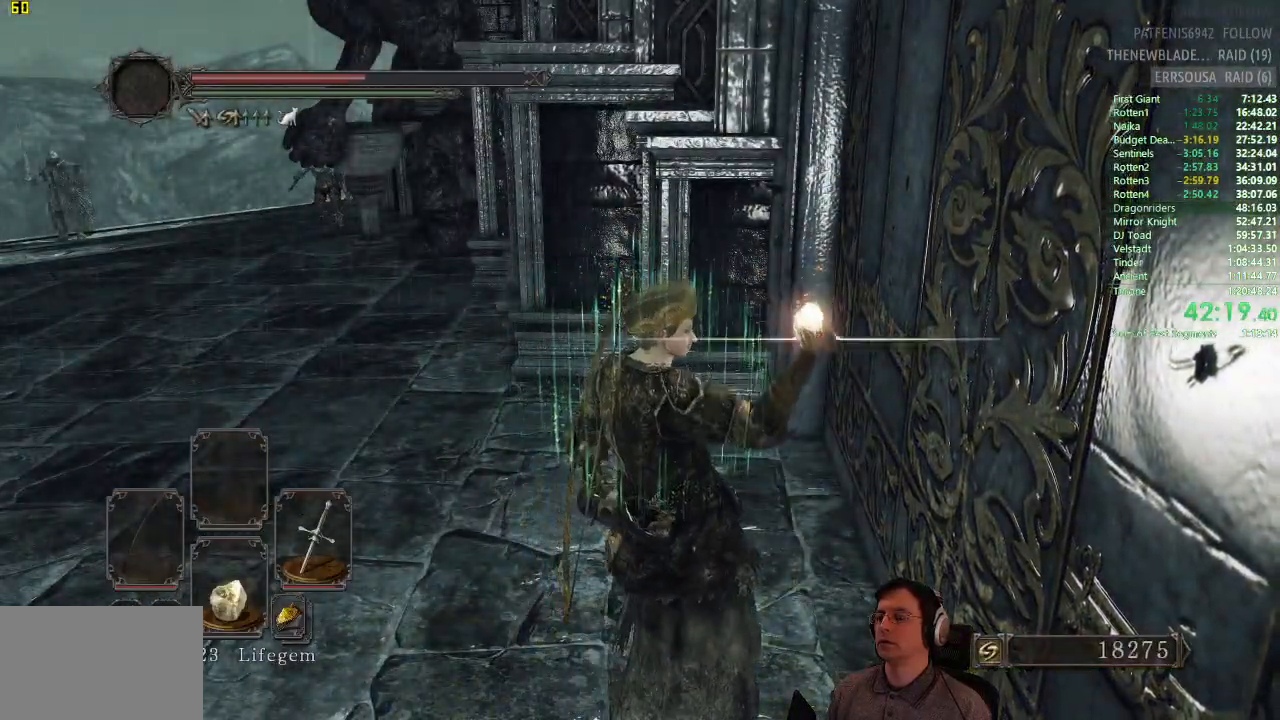
{"buttons": [], "left_stick": "center", "right_stick": "center", "button_events": []}
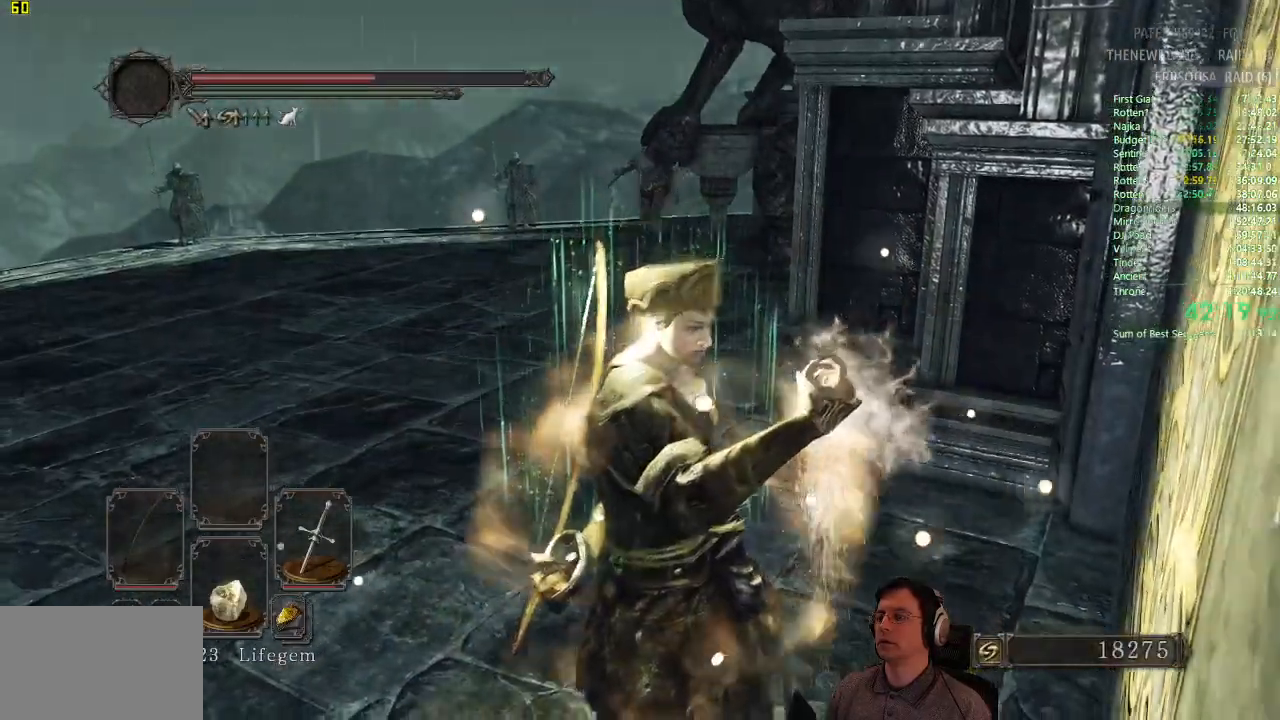
{"buttons": [], "left_stick": "center", "right_stick": "center", "button_events": []}
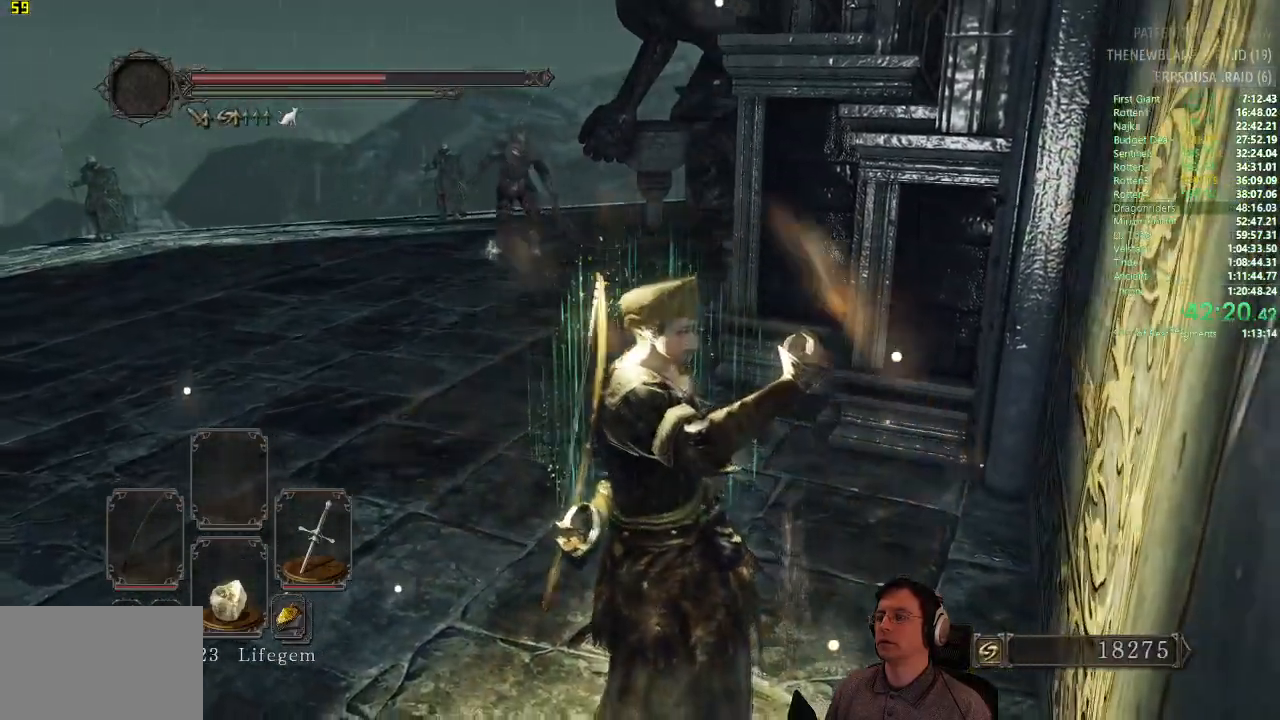
{"buttons": [], "left_stick": "center", "right_stick": "center", "button_events": []}
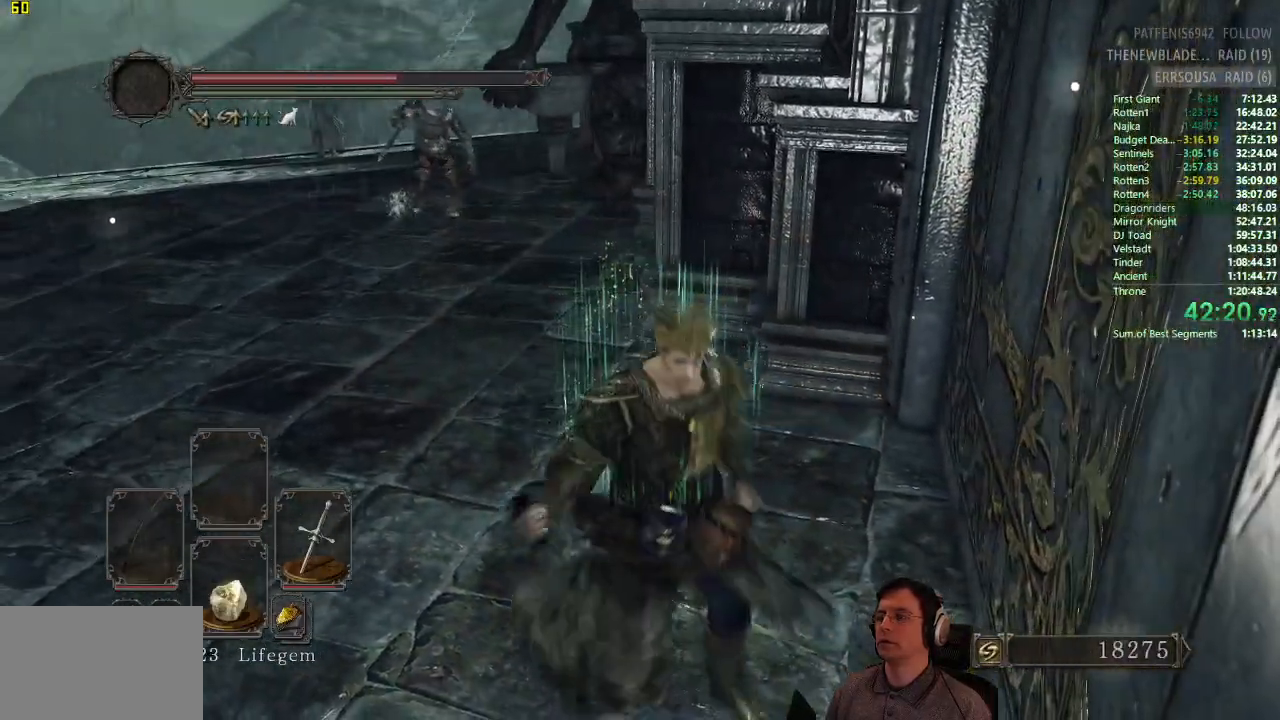
{"buttons": [], "left_stick": "center", "right_stick": "center", "button_events": []}
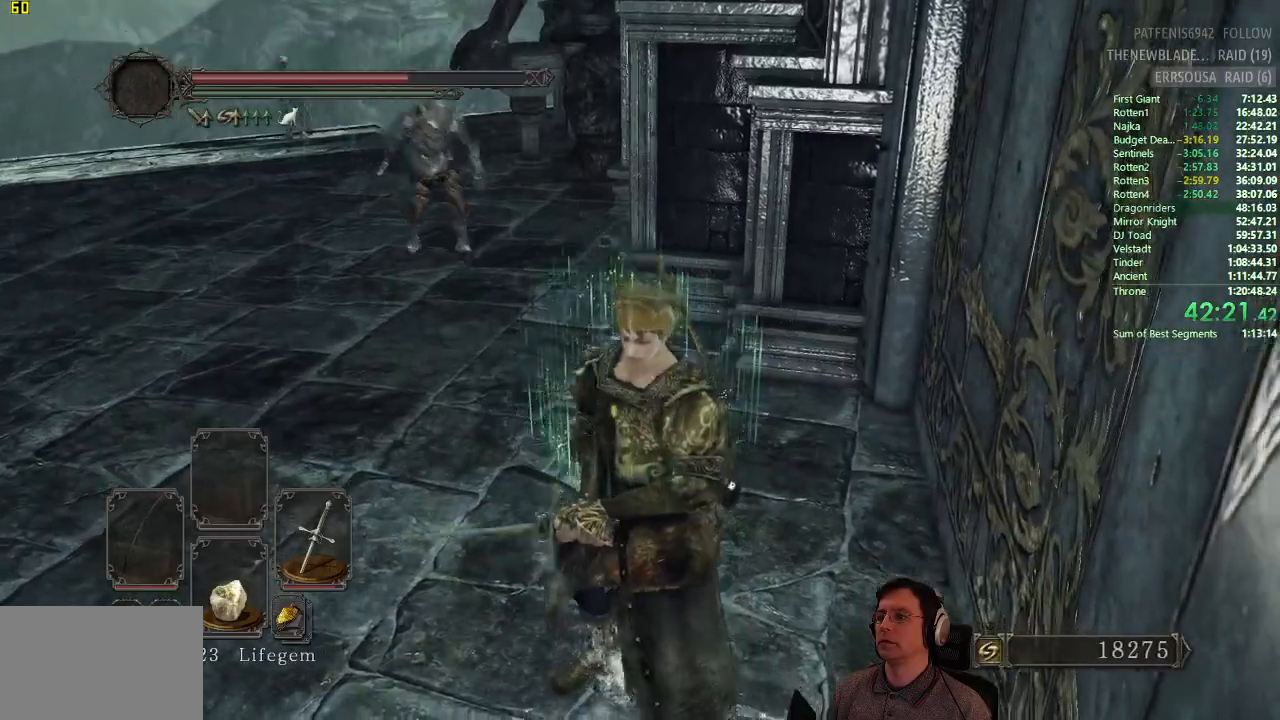
{"buttons": [], "left_stick": "up-left", "right_stick": "center", "button_events": []}
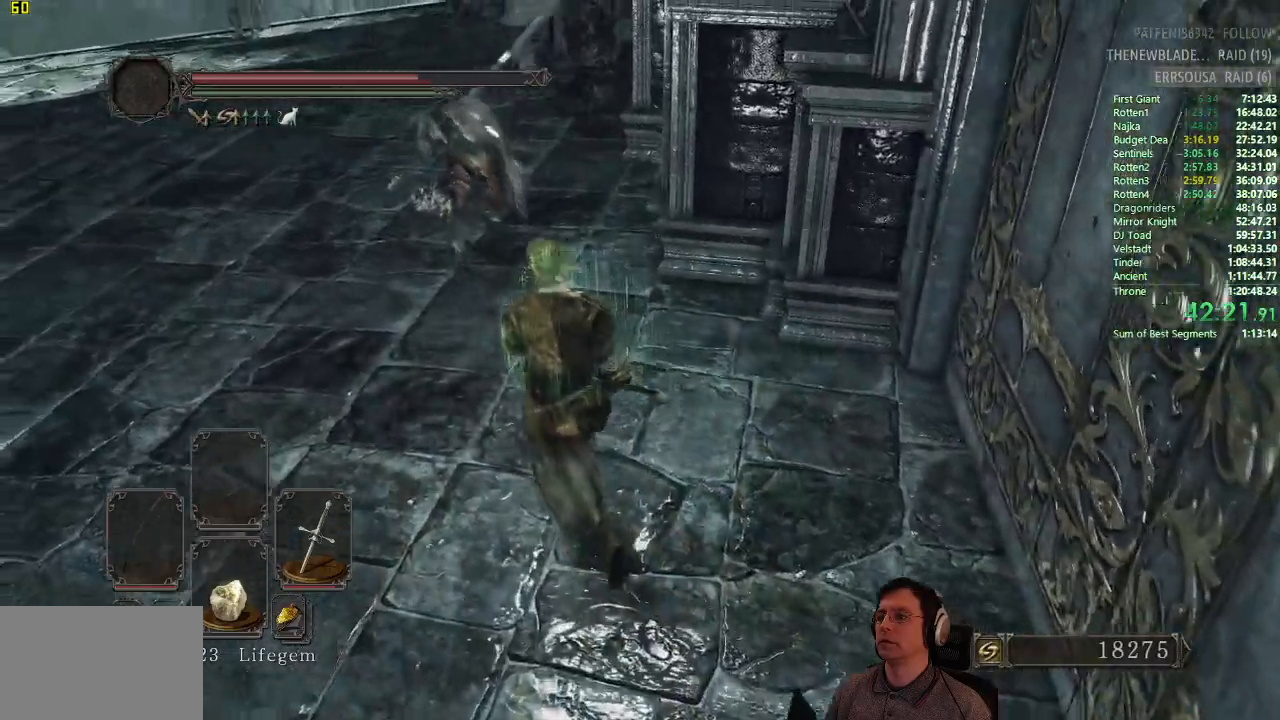
{"buttons": [], "left_stick": "up-left", "right_stick": "center", "button_events": []}
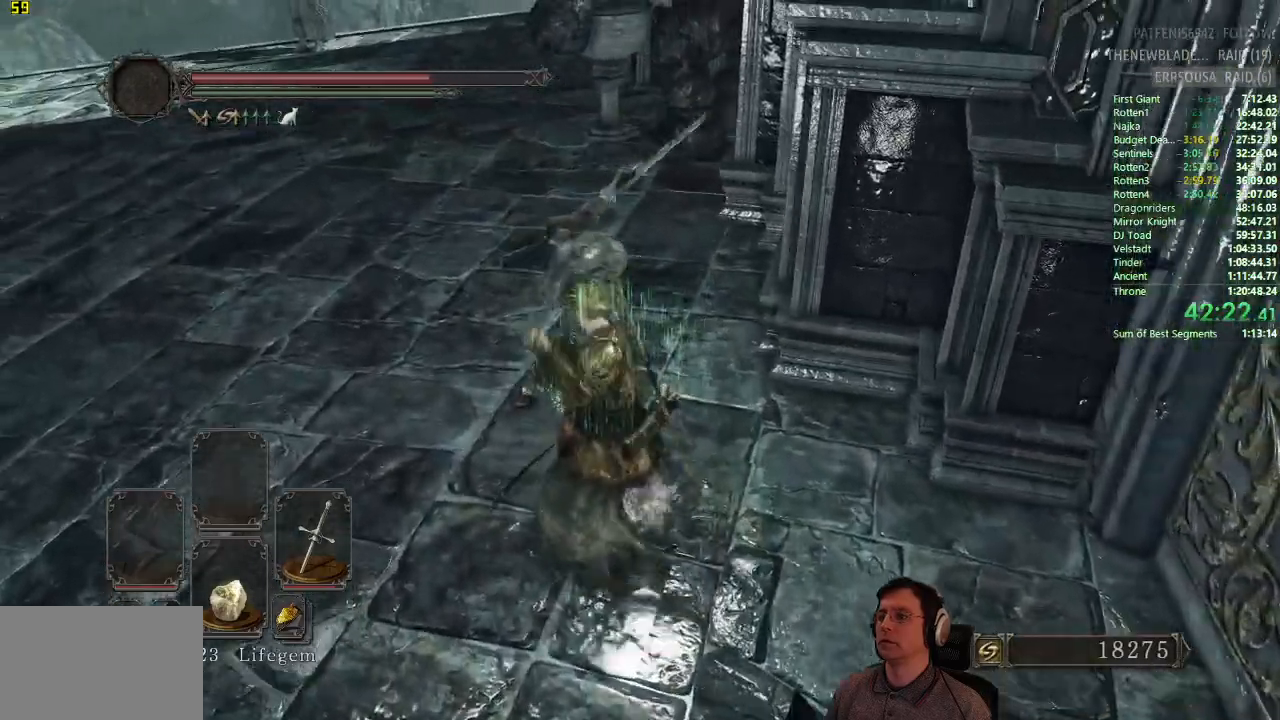
{"buttons": [], "left_stick": "up", "right_stick": "center", "button_events": []}